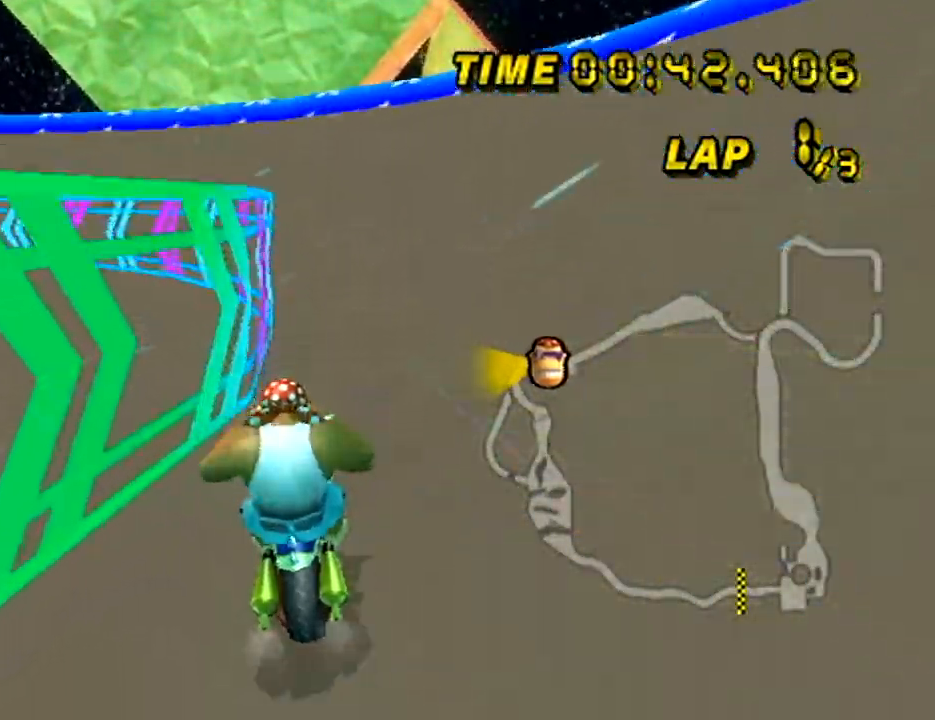
Gameplay with a controller (Nintendo layout); each line is a JSON object with the inputs held at the frame after it. "events" lists button and stick changes between this image and that frame as [ms after this image, input, new state], when the widget could be followed in between. Not read: B L3 R1 R3 X Y Z.
{"buttons": ["A"], "left_stick": "up", "events": [[100, "left_stick", "up-left"], [300, "DPAD_RIGHT", "down"], [350, "DPAD_RIGHT", "up"], [451, "left_stick", "up"]]}
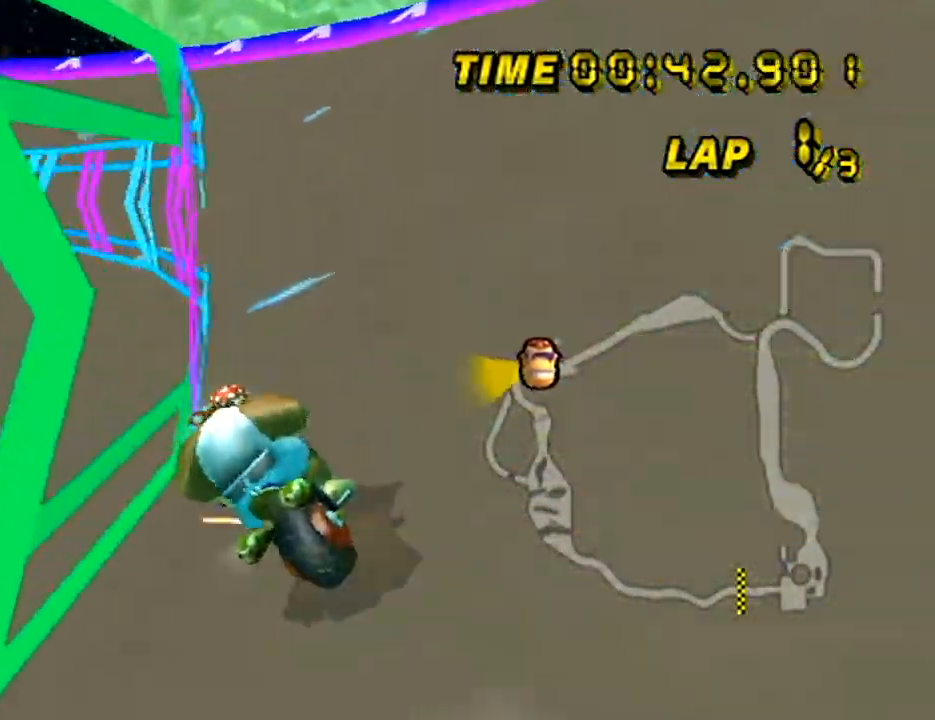
{"buttons": ["A", "DPAD_LEFT"], "left_stick": "right"}
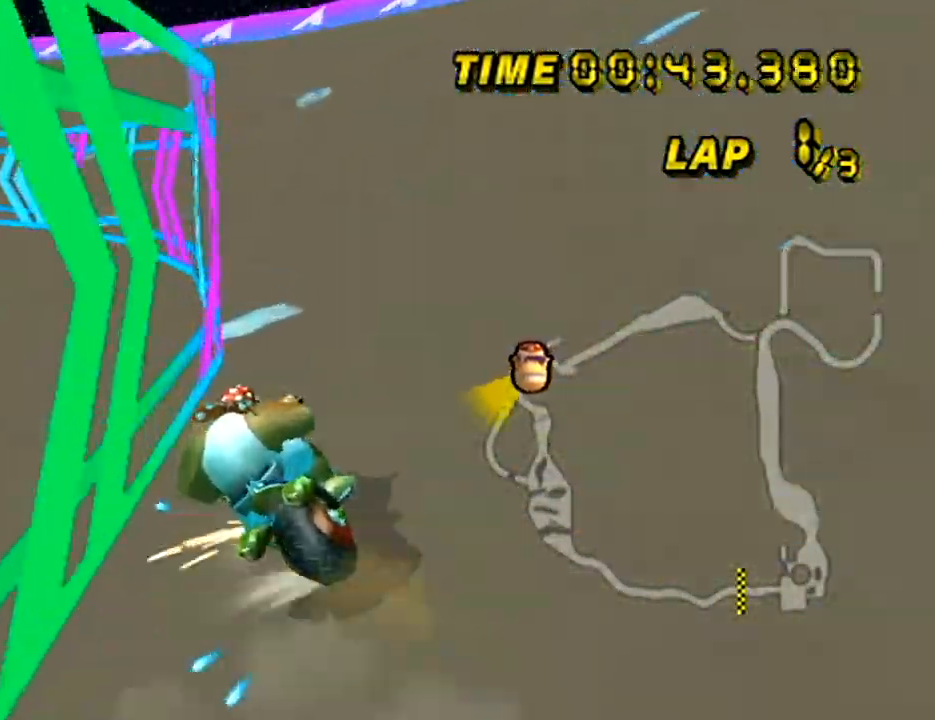
{"buttons": ["A"], "left_stick": "up-left"}
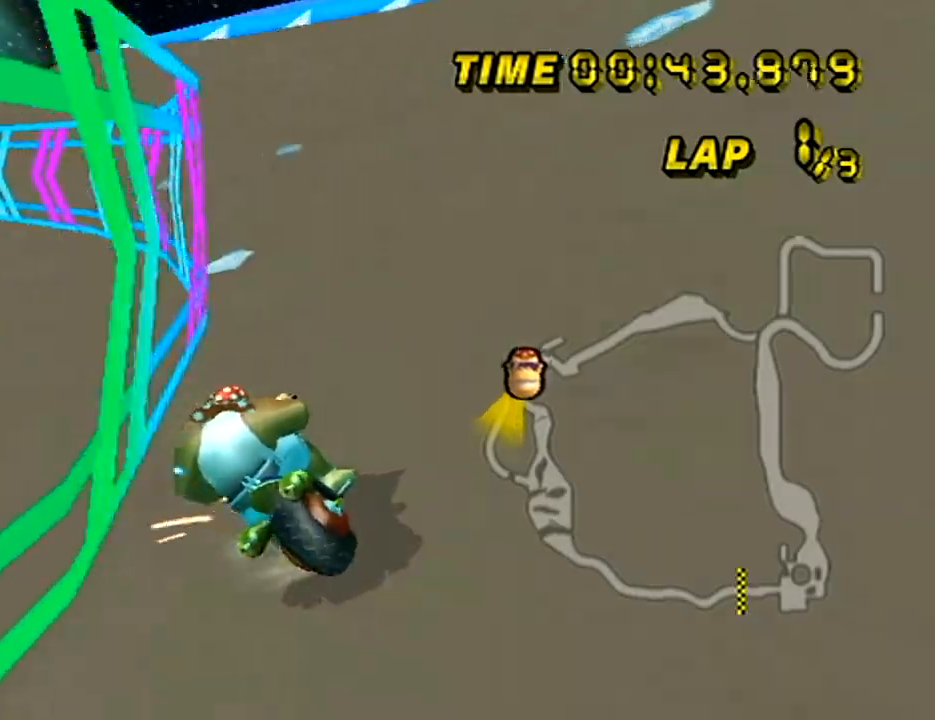
{"buttons": ["A"], "left_stick": "right", "events": [[50, "left_stick", "center"], [150, "left_stick", "left"], [334, "left_stick", "center"], [500, "left_stick", "right"]]}
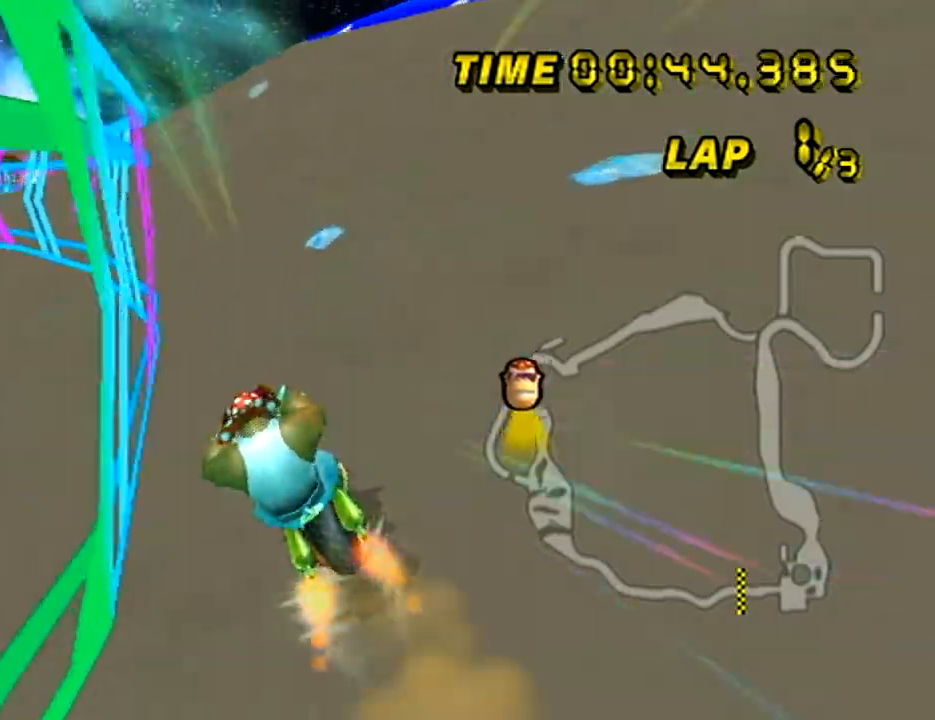
{"buttons": ["A"], "left_stick": "center", "events": [[251, "left_stick", "left"], [351, "left_stick", "center"]]}
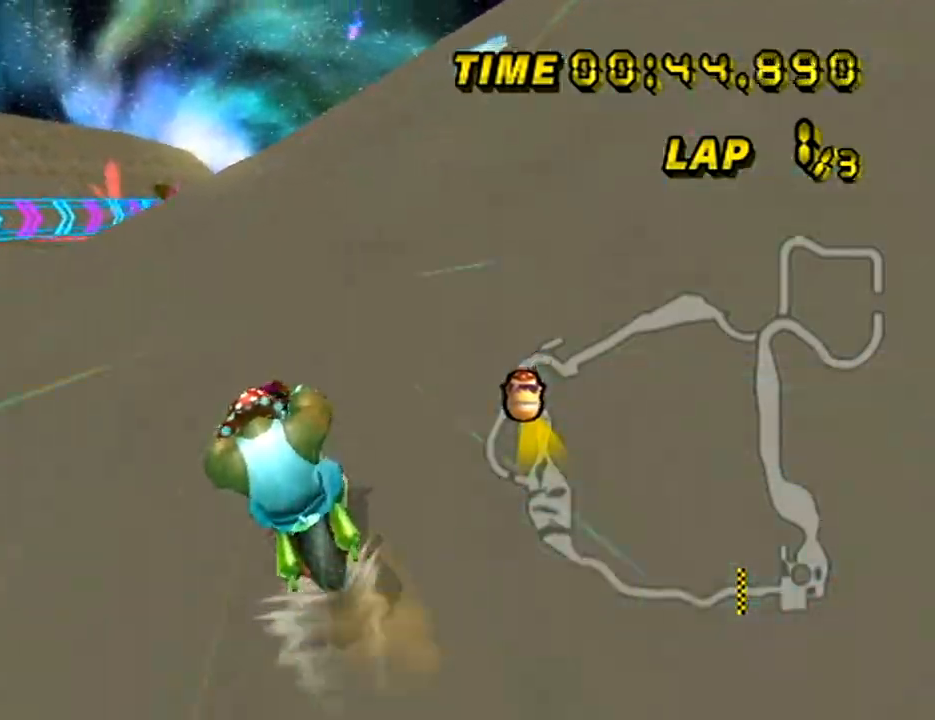
{"buttons": ["A"], "left_stick": "up", "events": [[400, "left_stick", "up"]]}